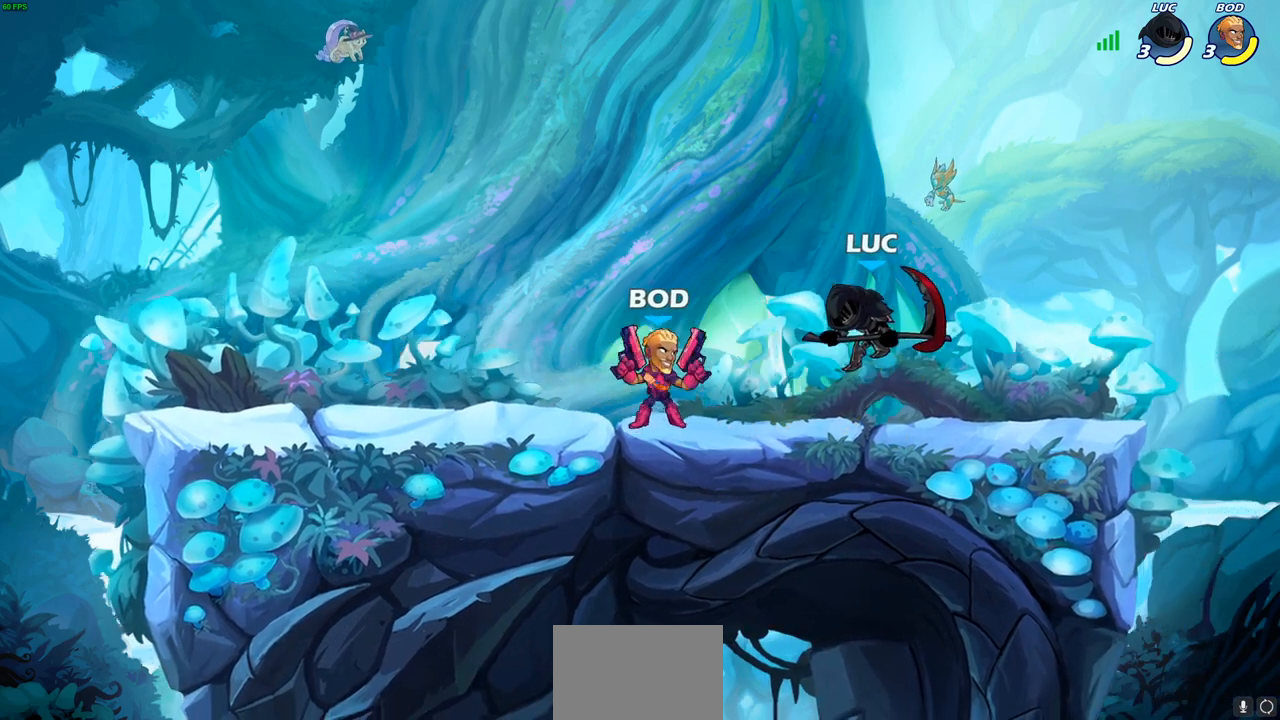
Gameplay with a controller (PlayStation layout); each line is a JSON object with the inputs held at the frame after it. "events" lists button and stick changes between this image and that frame as [ms after this image, input, new state], when the widget could be followed in between.
{"buttons": [], "left_stick": "center", "right_stick": "center", "events": [[67, "left_stick", "right"], [117, "CROSS", "down"], [150, "left_stick", "up-right"], [233, "R2", "down"], [250, "CROSS", "up"], [467, "R2", "up"], [483, "left_stick", "center"]]}
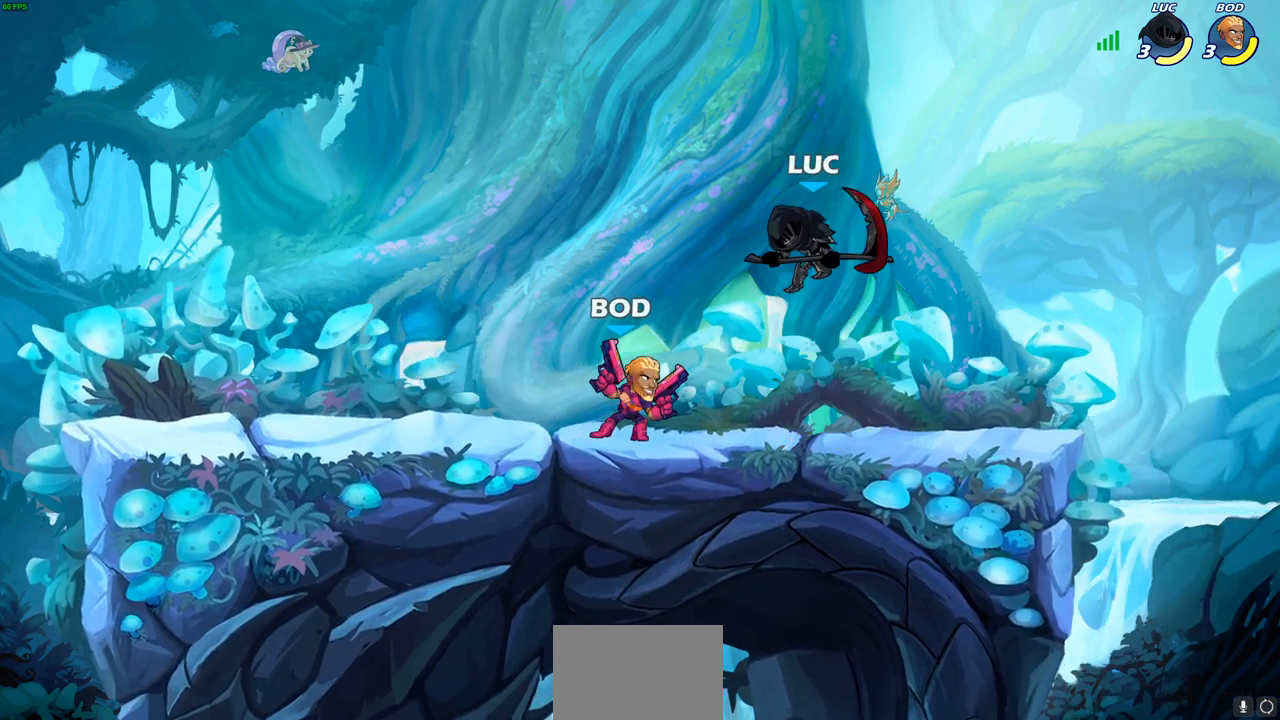
{"buttons": [], "left_stick": "down", "right_stick": "center", "events": [[67, "left_stick", "right"], [133, "R2", "down"], [167, "R1", "down"], [350, "left_stick", "up-left"], [417, "R1", "up"], [417, "R2", "up"], [433, "left_stick", "down"]]}
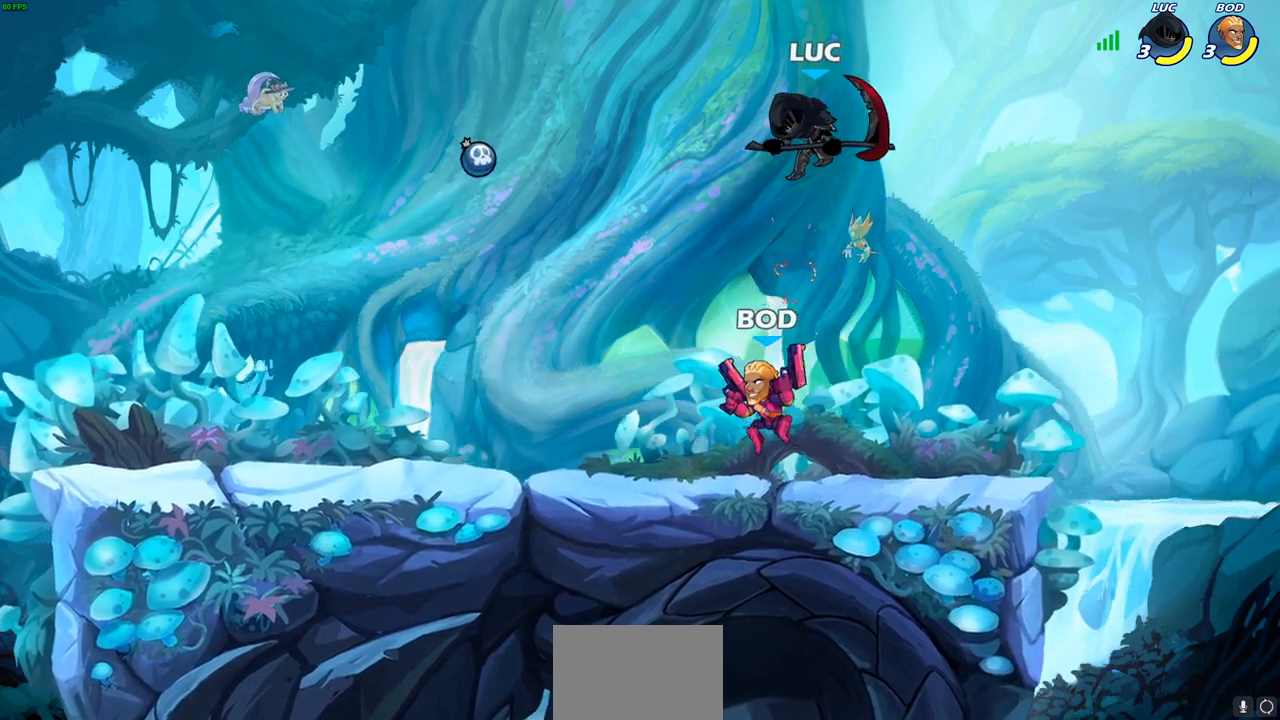
{"buttons": [], "left_stick": "down-left", "right_stick": "center", "events": [[50, "left_stick", "right"], [150, "R1", "down"], [150, "R2", "down"], [150, "left_stick", "down-right"], [300, "left_stick", "left"], [383, "R1", "up"], [383, "R2", "up"], [450, "left_stick", "down-left"]]}
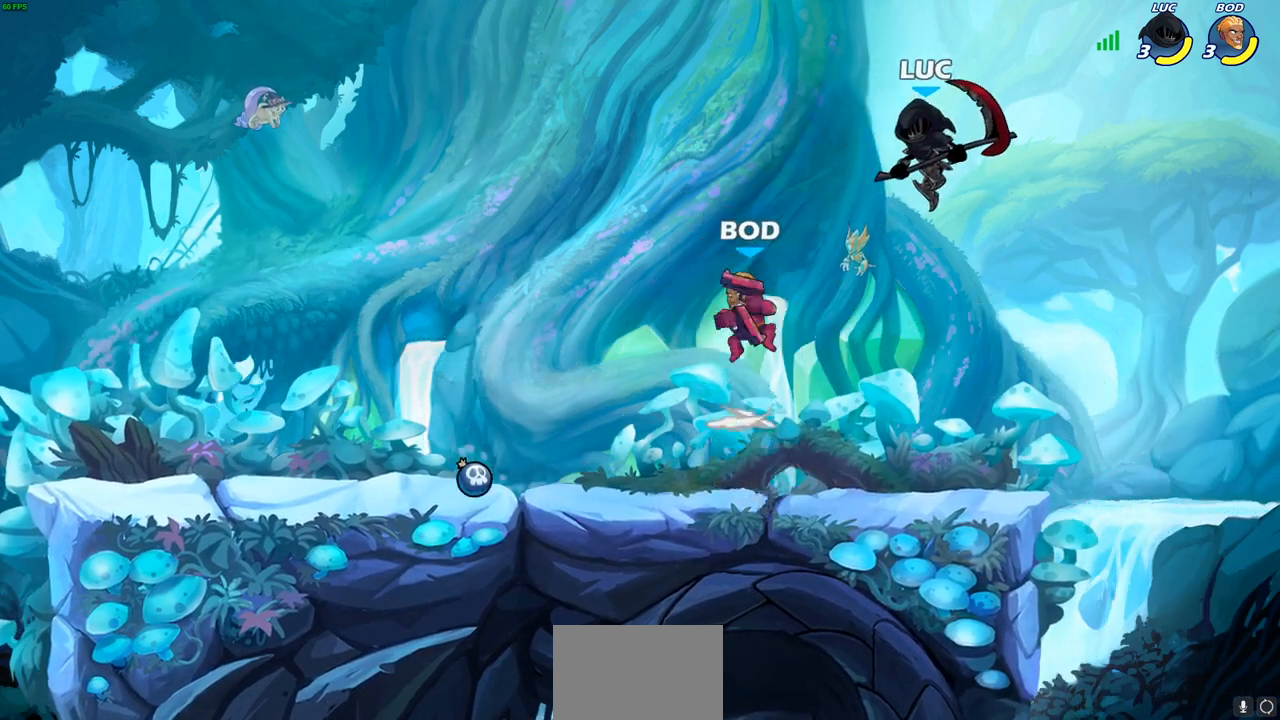
{"buttons": ["SQUARE"], "left_stick": "down-left", "right_stick": "center", "events": [[67, "CROSS", "down"], [83, "left_stick", "up-left"], [183, "left_stick", "up-right"], [200, "CROSS", "up"], [267, "left_stick", "down-right"], [317, "left_stick", "down-left"], [483, "SQUARE", "down"]]}
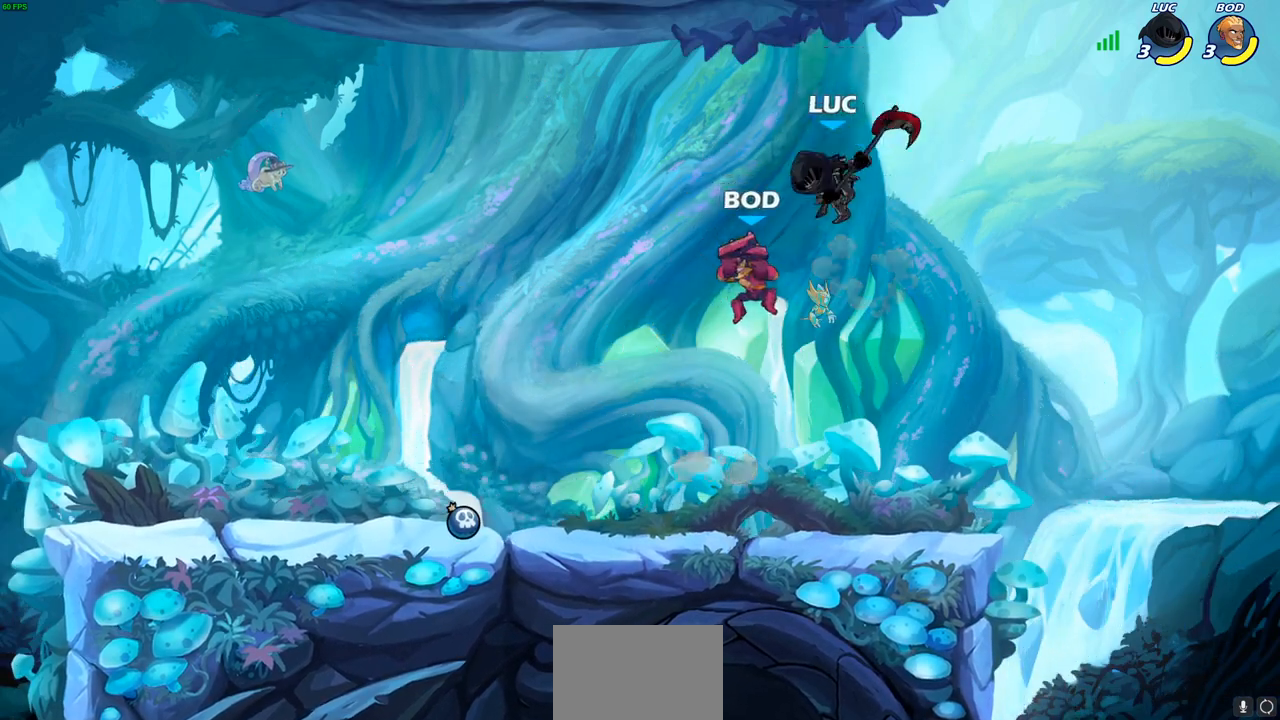
{"buttons": [], "left_stick": "up", "right_stick": "center", "events": [[50, "SQUARE", "up"], [200, "left_stick", "right"], [467, "left_stick", "up"]]}
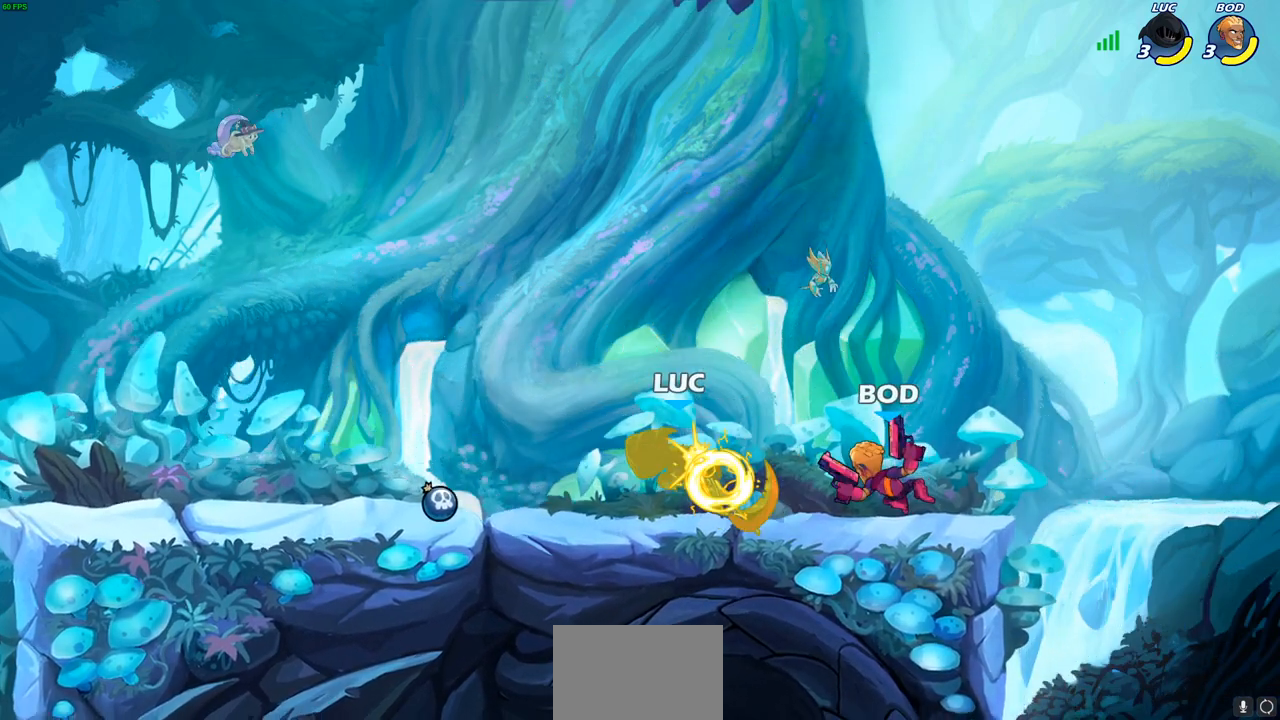
{"buttons": ["CROSS", "R2"], "left_stick": "up-left", "right_stick": "center", "events": [[17, "CROSS", "down"], [67, "left_stick", "left"], [150, "CROSS", "up"], [150, "left_stick", "up-left"], [283, "left_stick", "left"], [367, "R2", "down"], [400, "CROSS", "down"], [450, "left_stick", "up-left"]]}
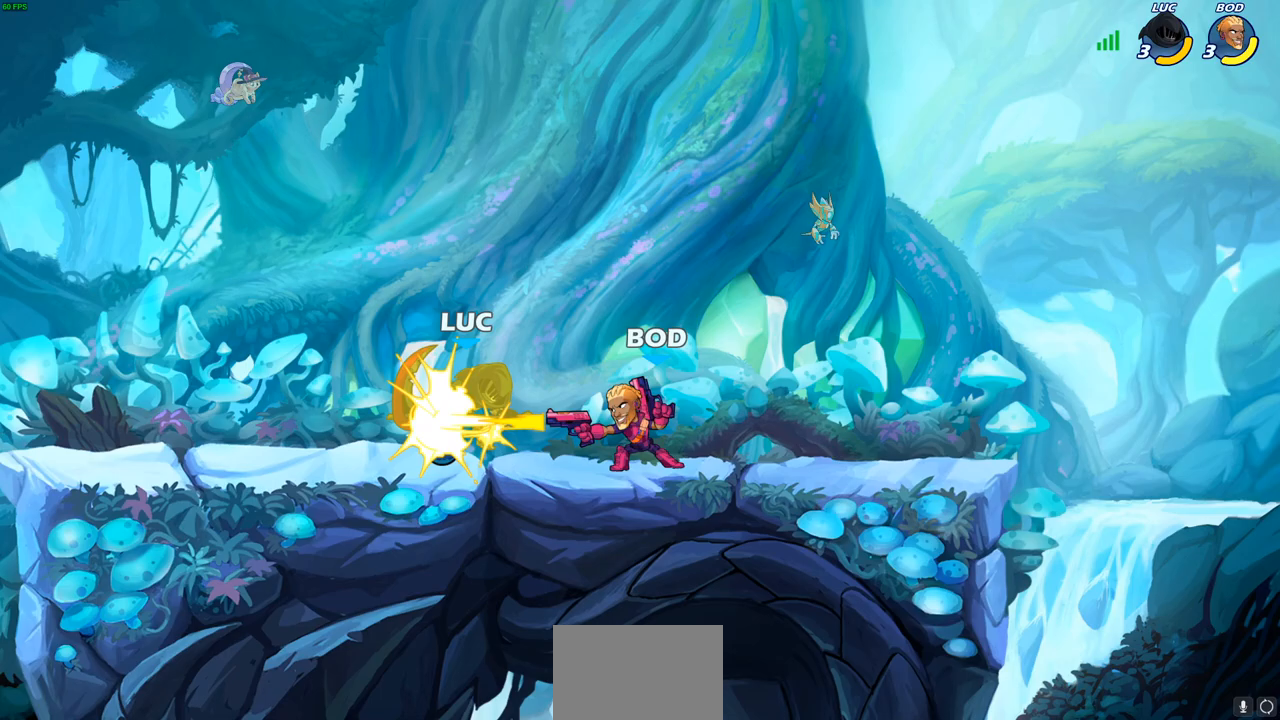
{"buttons": ["R1", "R2"], "left_stick": "up", "right_stick": "center", "events": [[67, "CROSS", "up"], [83, "R2", "up"], [117, "left_stick", "right"], [283, "left_stick", "up-right"], [333, "R1", "down"], [333, "R2", "down"], [450, "R1", "up"], [483, "left_stick", "up"], [500, "R1", "down"]]}
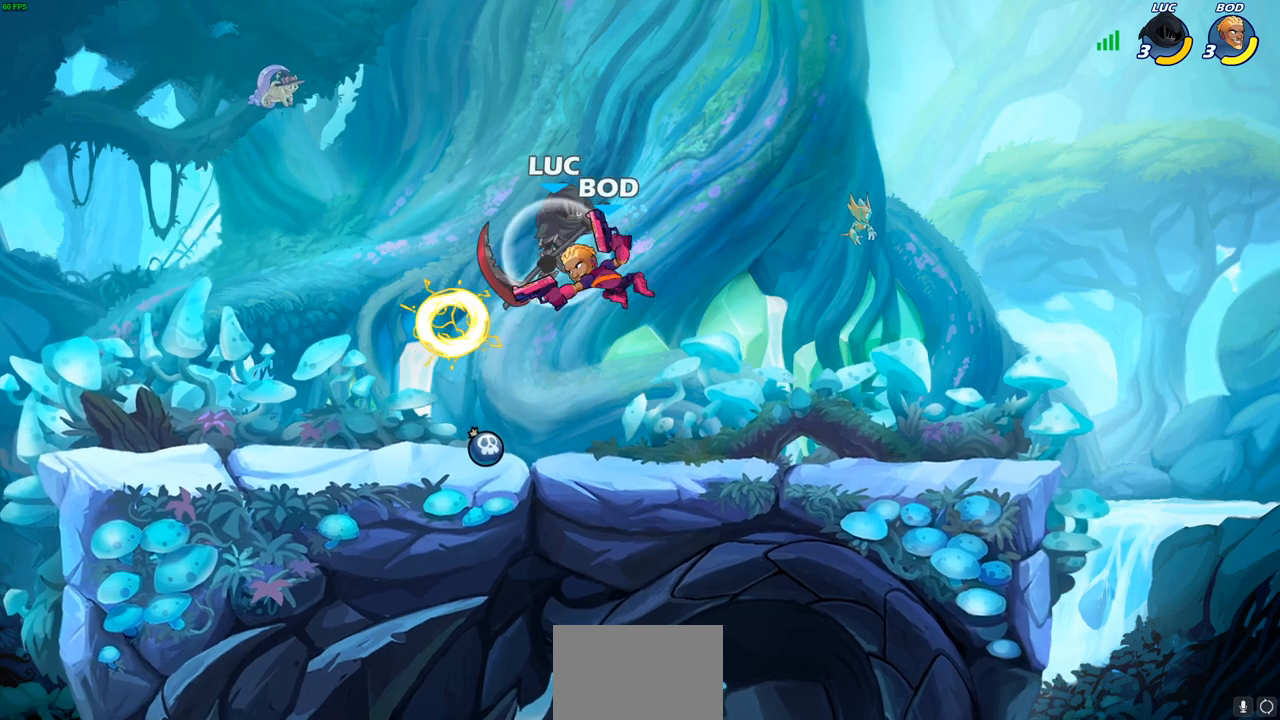
{"buttons": [], "left_stick": "up-left", "right_stick": "center", "events": [[17, "left_stick", "up-left"], [100, "R1", "up"], [117, "R2", "up"], [117, "left_stick", "down-left"], [200, "SQUARE", "down"], [283, "SQUARE", "up"], [283, "left_stick", "up-left"]]}
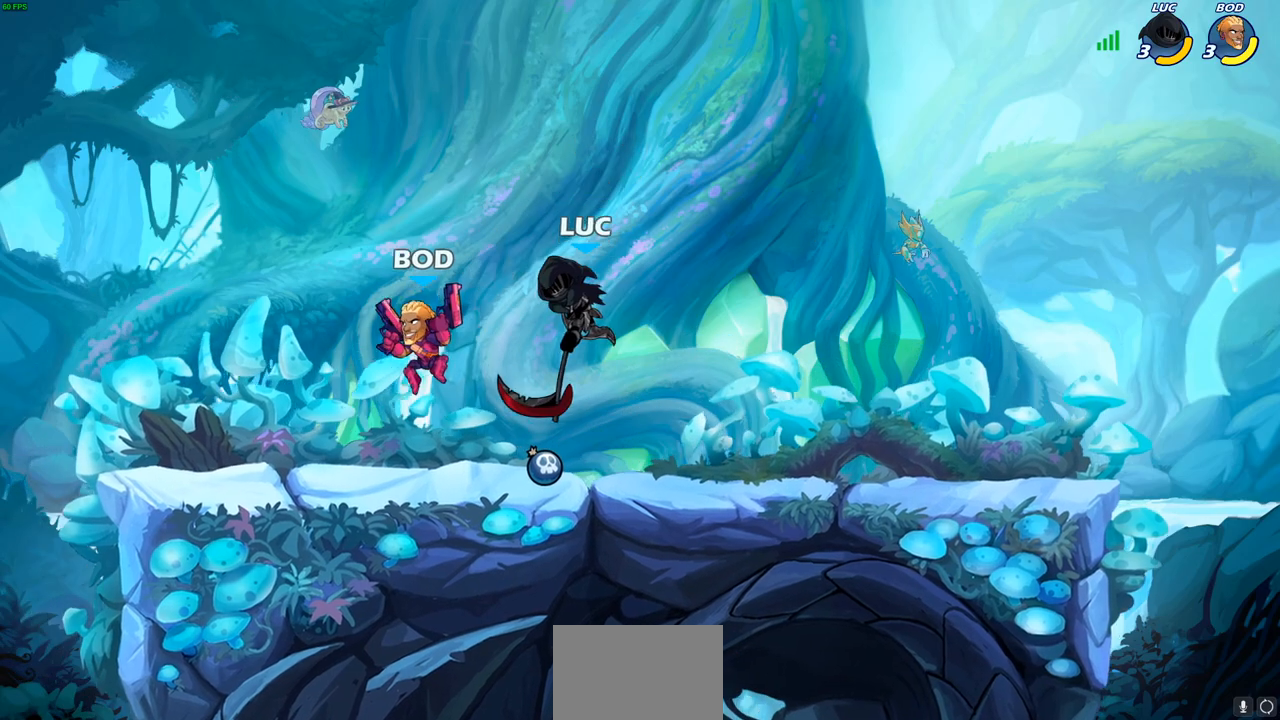
{"buttons": [], "left_stick": "center", "right_stick": "center", "events": [[217, "left_stick", "center"], [250, "SQUARE", "down"], [267, "right_stick", "down"], [333, "SQUARE", "up"], [333, "right_stick", "center"]]}
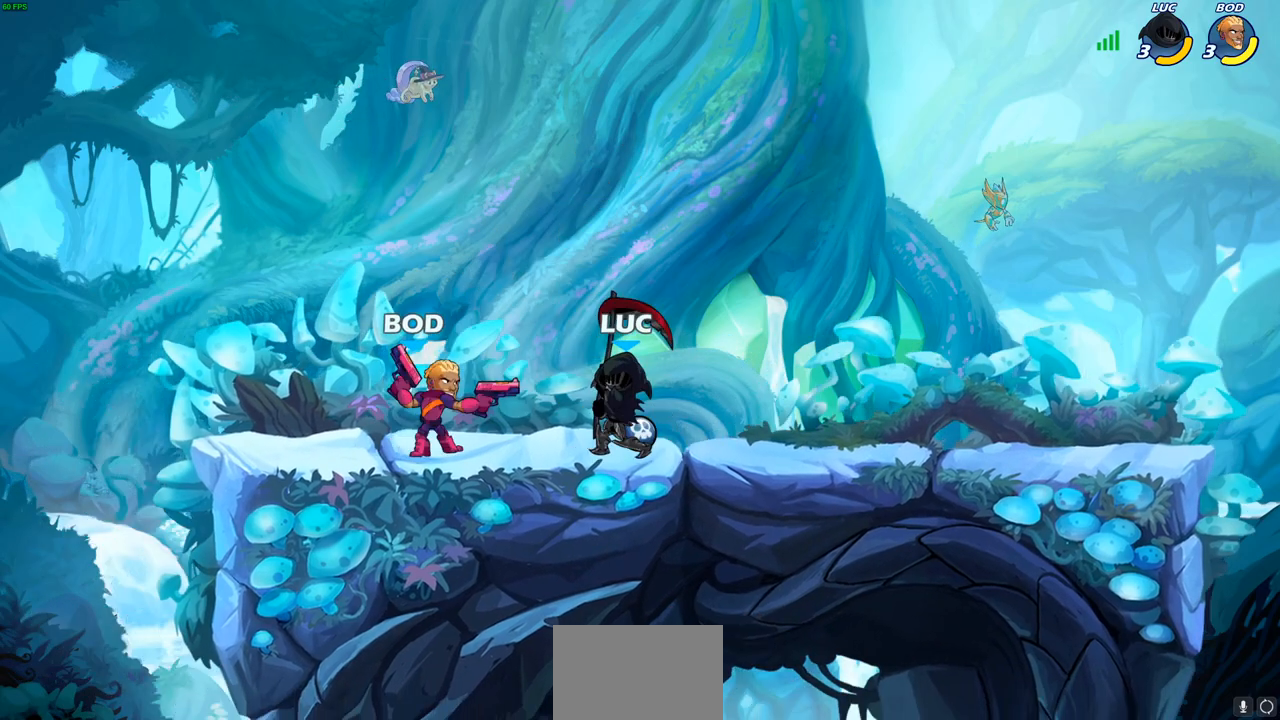
{"buttons": [], "left_stick": "up-right", "right_stick": "center", "events": [[267, "left_stick", "up-right"]]}
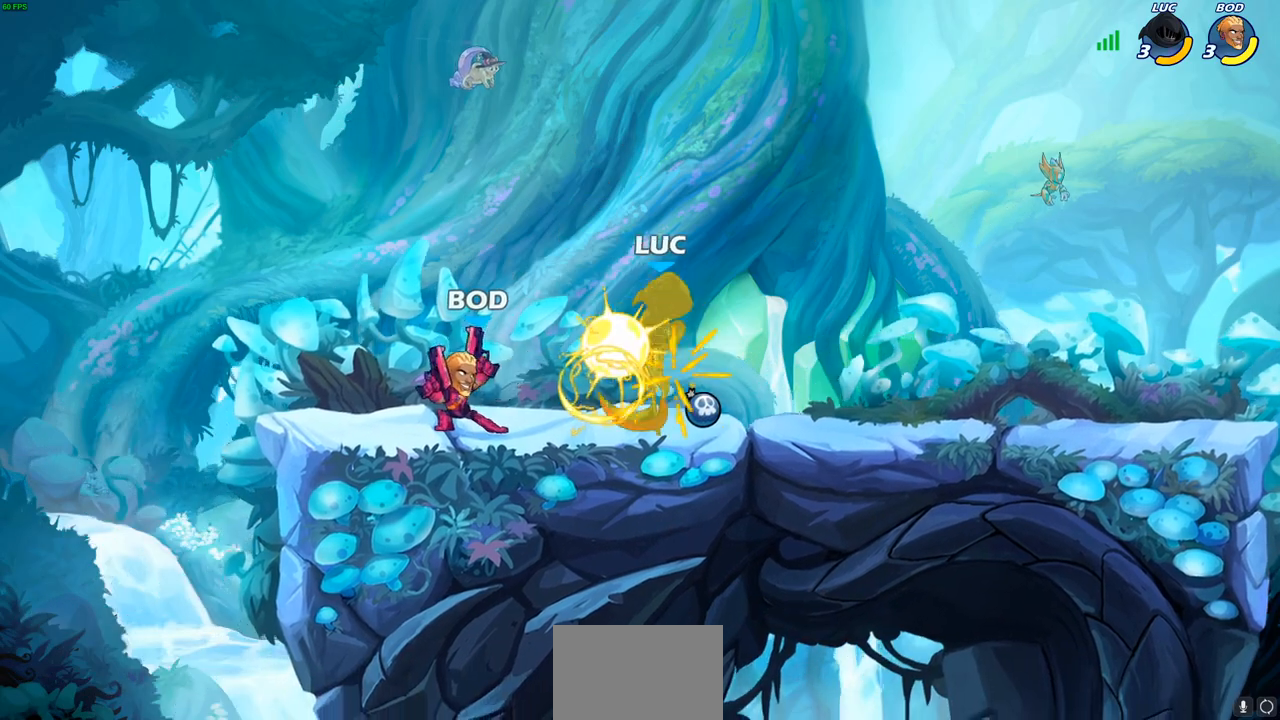
{"buttons": ["R1", "R2"], "left_stick": "right", "right_stick": "center", "events": [[117, "left_stick", "center"], [267, "left_stick", "right"], [383, "R1", "down"], [383, "R2", "down"]]}
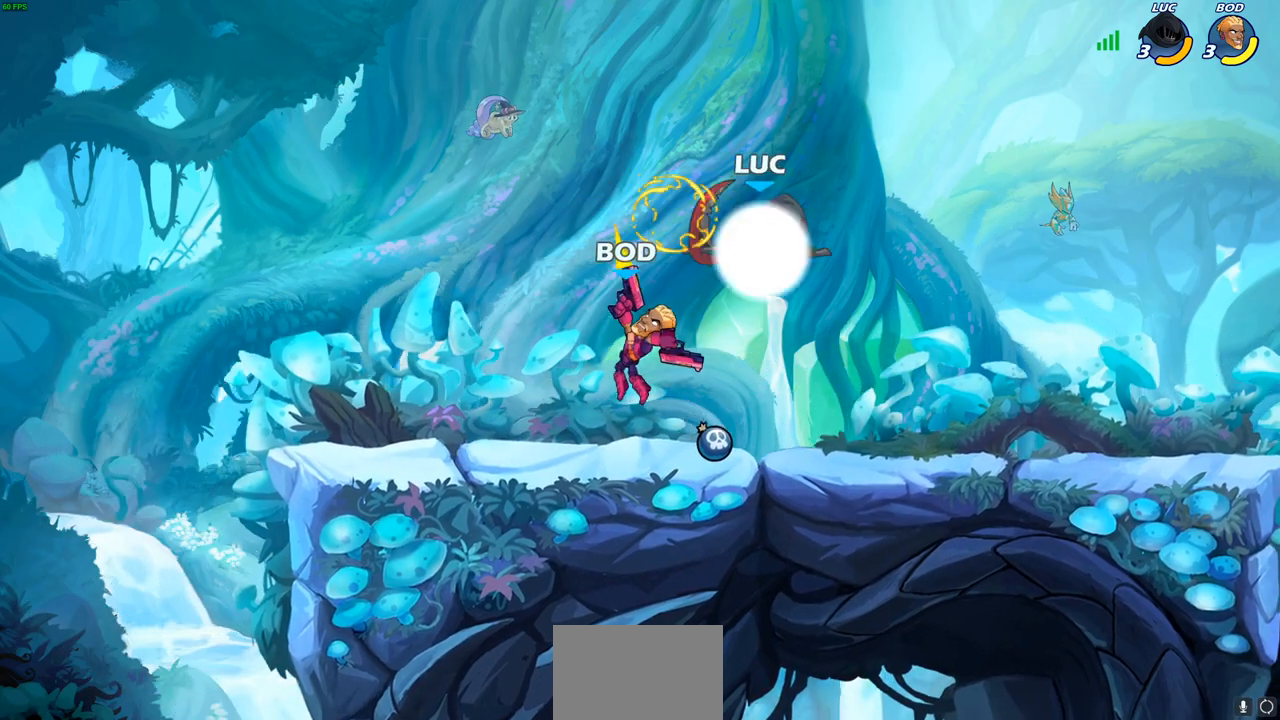
{"buttons": [], "left_stick": "left", "right_stick": "center", "events": [[33, "left_stick", "up"], [83, "R1", "up"], [83, "R2", "up"], [100, "left_stick", "left"], [233, "SQUARE", "down"], [317, "SQUARE", "up"]]}
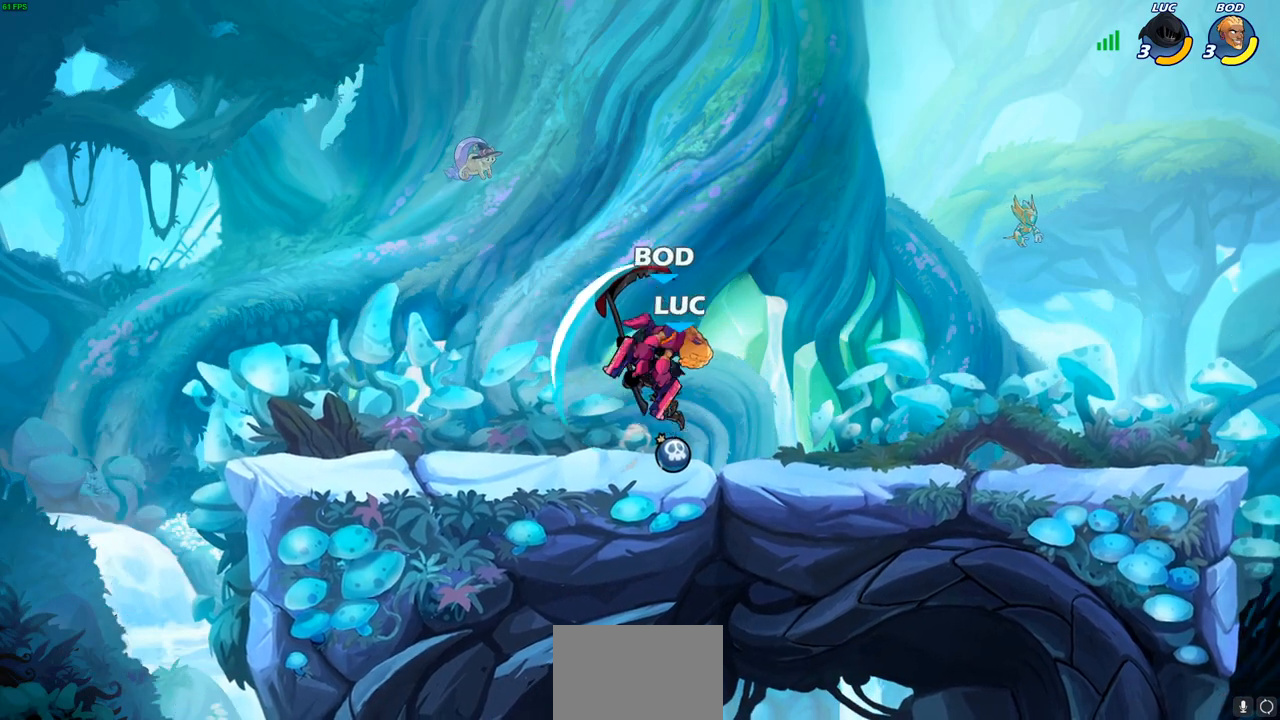
{"buttons": [], "left_stick": "up-right", "right_stick": "center", "events": [[367, "left_stick", "up-left"], [483, "left_stick", "up-right"]]}
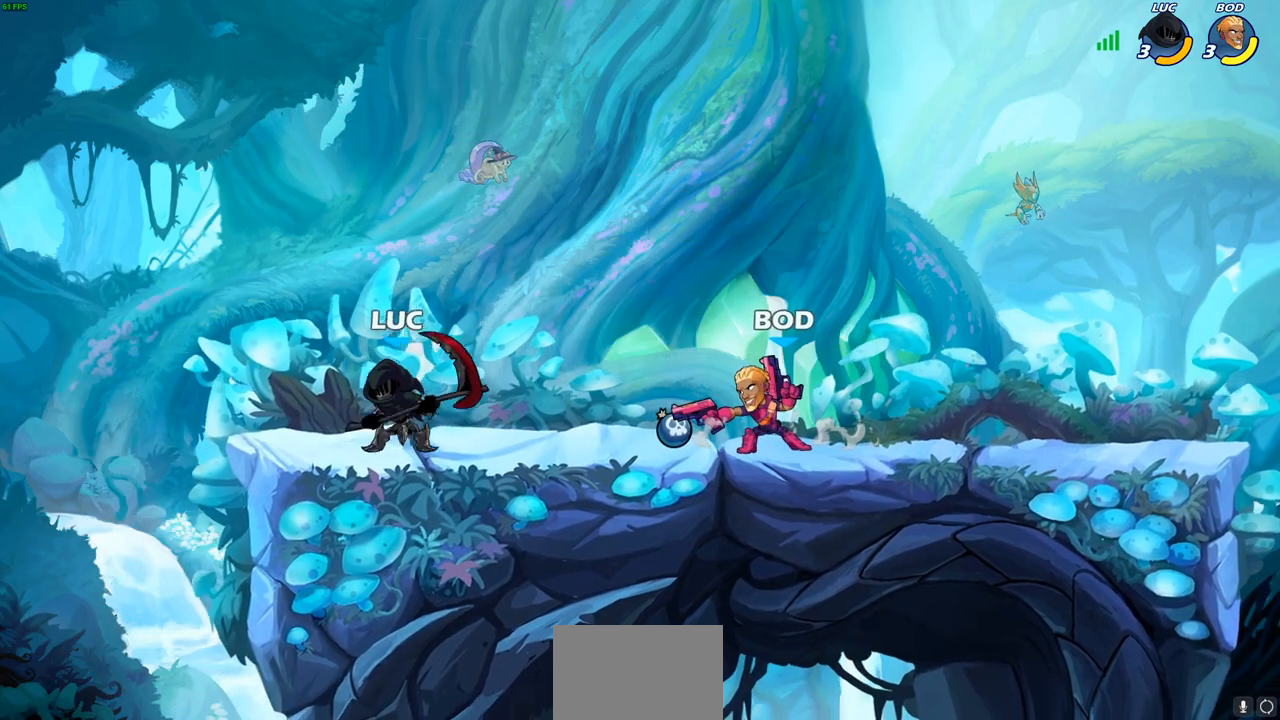
{"buttons": [], "left_stick": "right", "right_stick": "center", "events": [[83, "left_stick", "down-right"], [150, "R1", "down"], [150, "R2", "down"], [250, "SQUARE", "down"], [300, "R1", "up"], [300, "R2", "up"], [333, "SQUARE", "up"], [450, "left_stick", "right"]]}
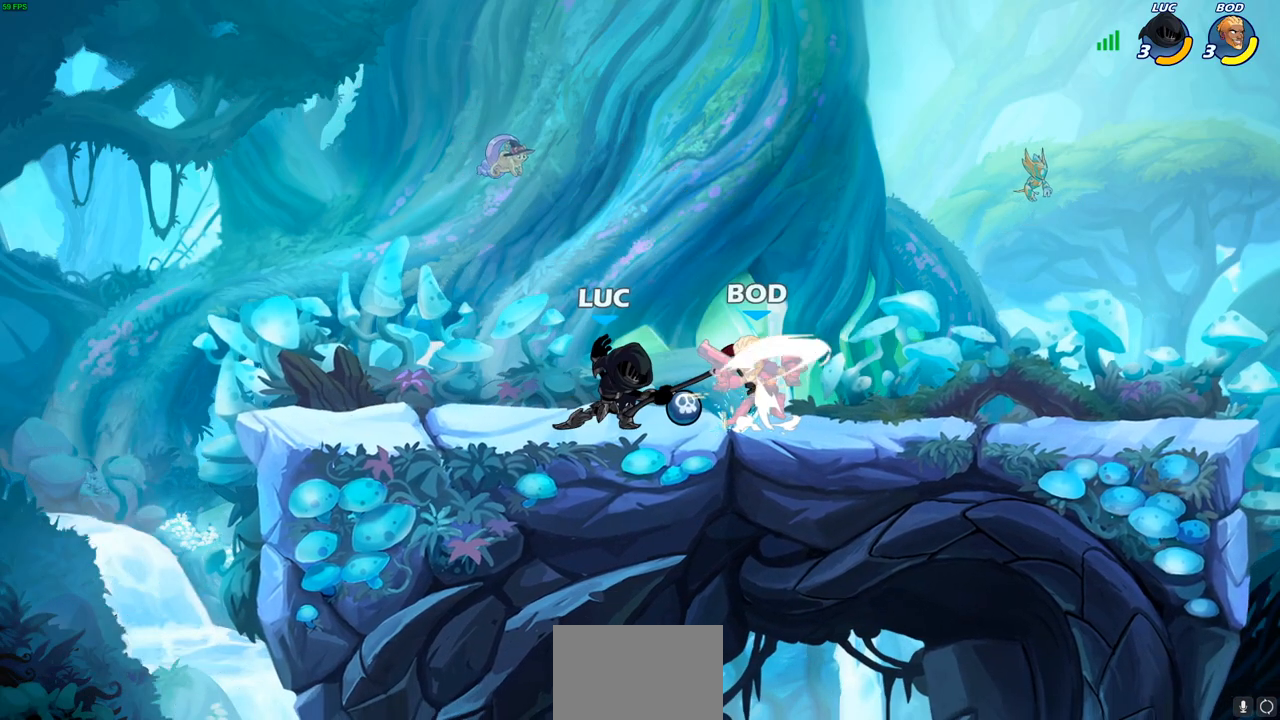
{"buttons": ["CIRCLE"], "left_stick": "right", "right_stick": "center", "events": [[467, "CIRCLE", "down"]]}
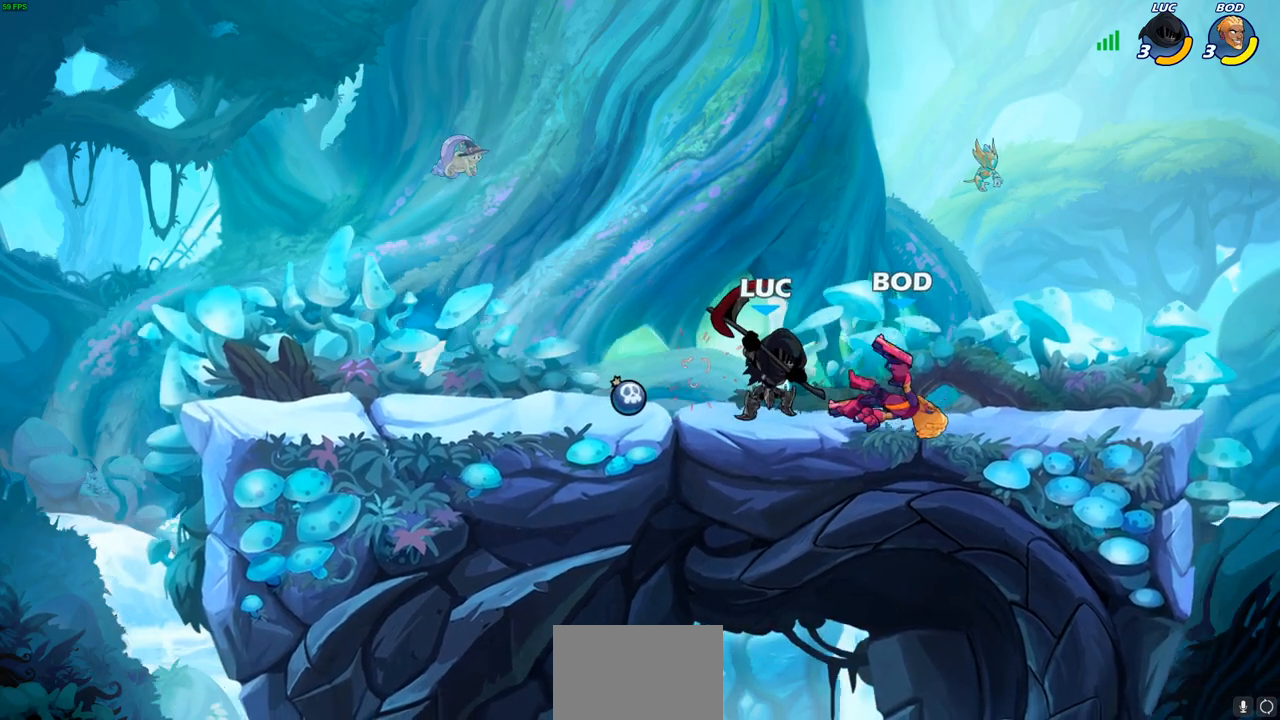
{"buttons": [], "left_stick": "right", "right_stick": "center", "events": [[50, "CIRCLE", "up"], [317, "left_stick", "center"], [483, "left_stick", "right"]]}
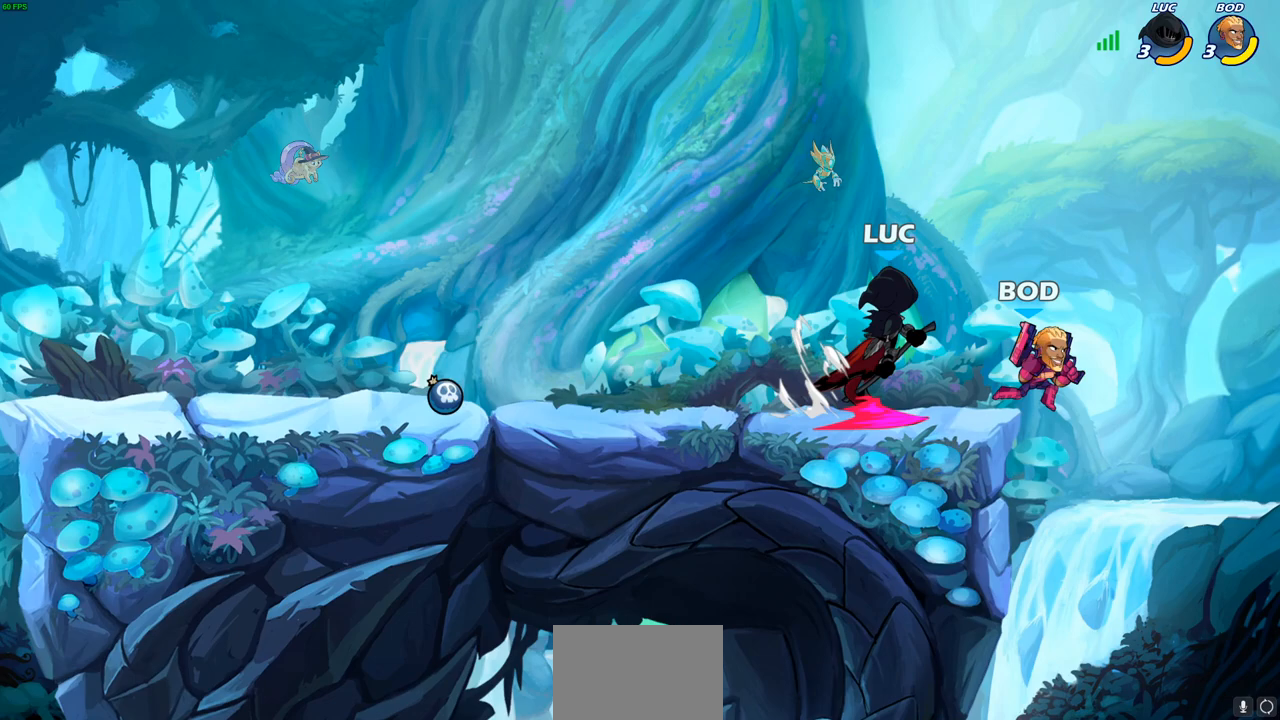
{"buttons": ["SQUARE"], "left_stick": "center", "right_stick": "center", "events": [[167, "left_stick", "center"], [350, "left_stick", "left"], [450, "SQUARE", "down"], [467, "left_stick", "center"]]}
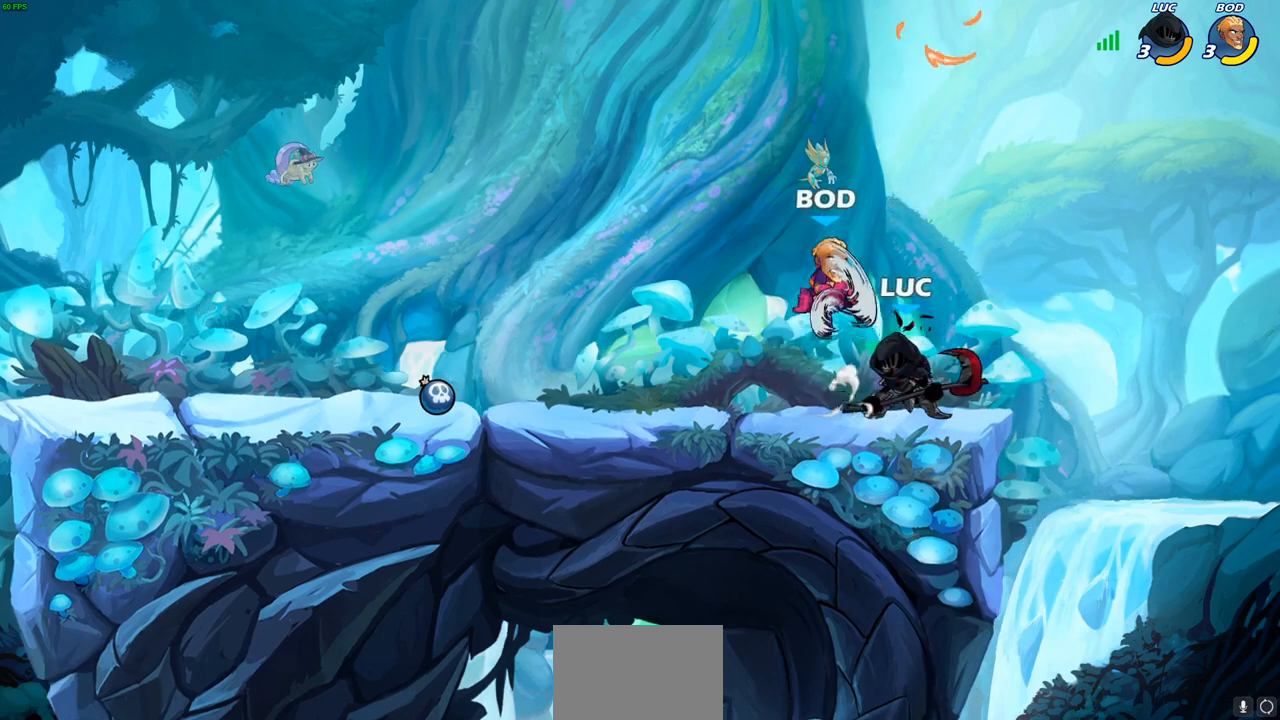
{"buttons": [], "left_stick": "center", "right_stick": "center", "events": [[17, "SQUARE", "up"]]}
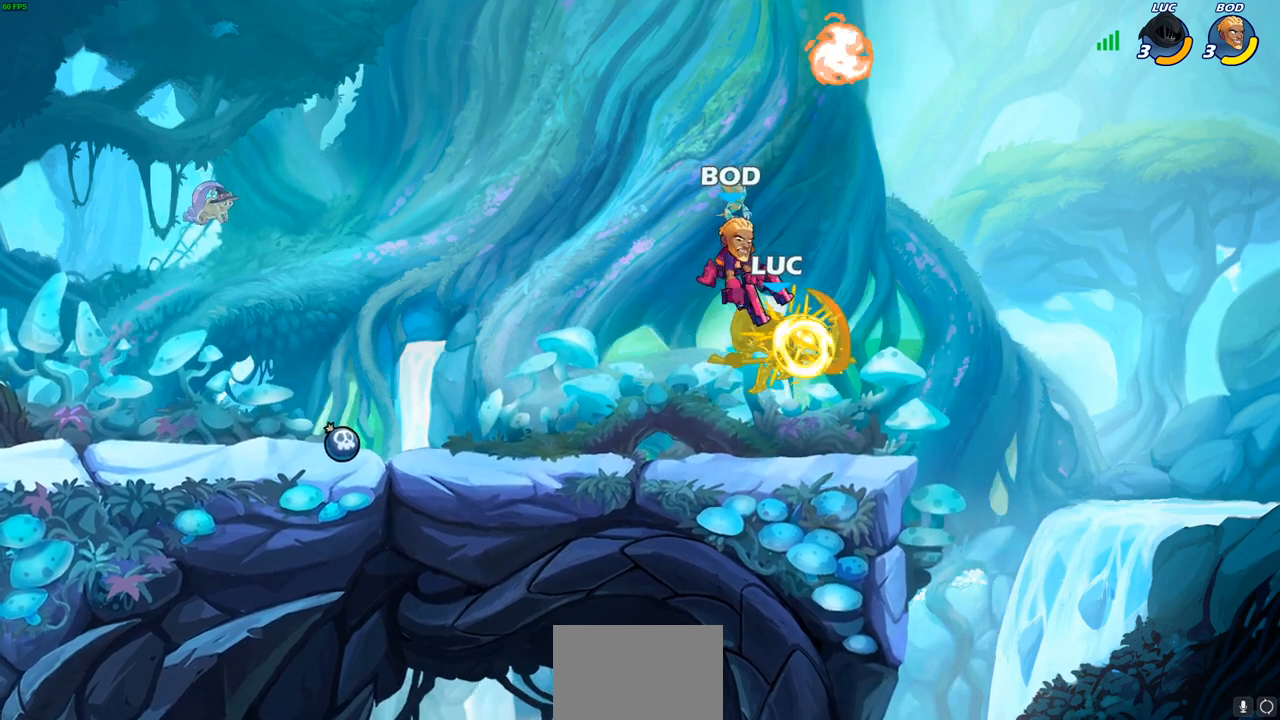
{"buttons": ["R1", "R2"], "left_stick": "up", "right_stick": "center", "events": [[250, "left_stick", "up"], [367, "R1", "down"], [367, "R2", "down"]]}
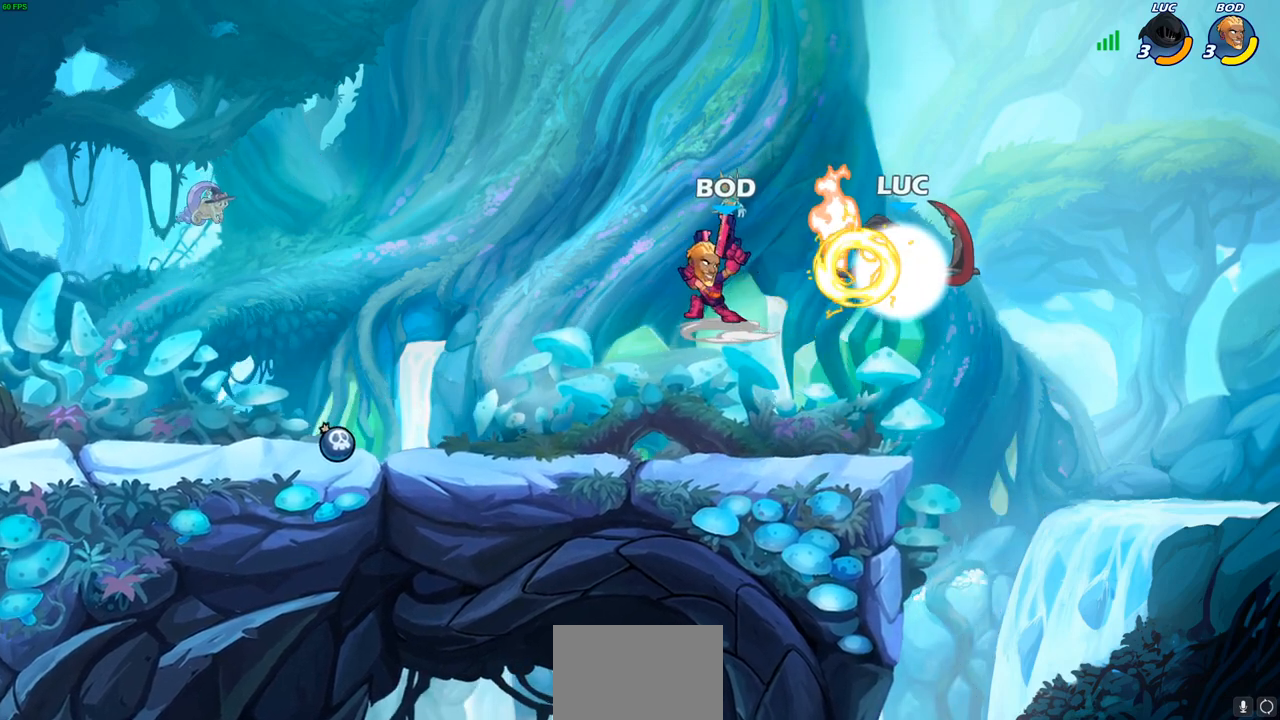
{"buttons": [], "left_stick": "left", "right_stick": "center", "events": [[150, "R1", "up"], [150, "R2", "up"], [150, "left_stick", "left"], [200, "left_stick", "down-left"], [417, "SQUARE", "down"], [483, "SQUARE", "up"], [483, "left_stick", "left"]]}
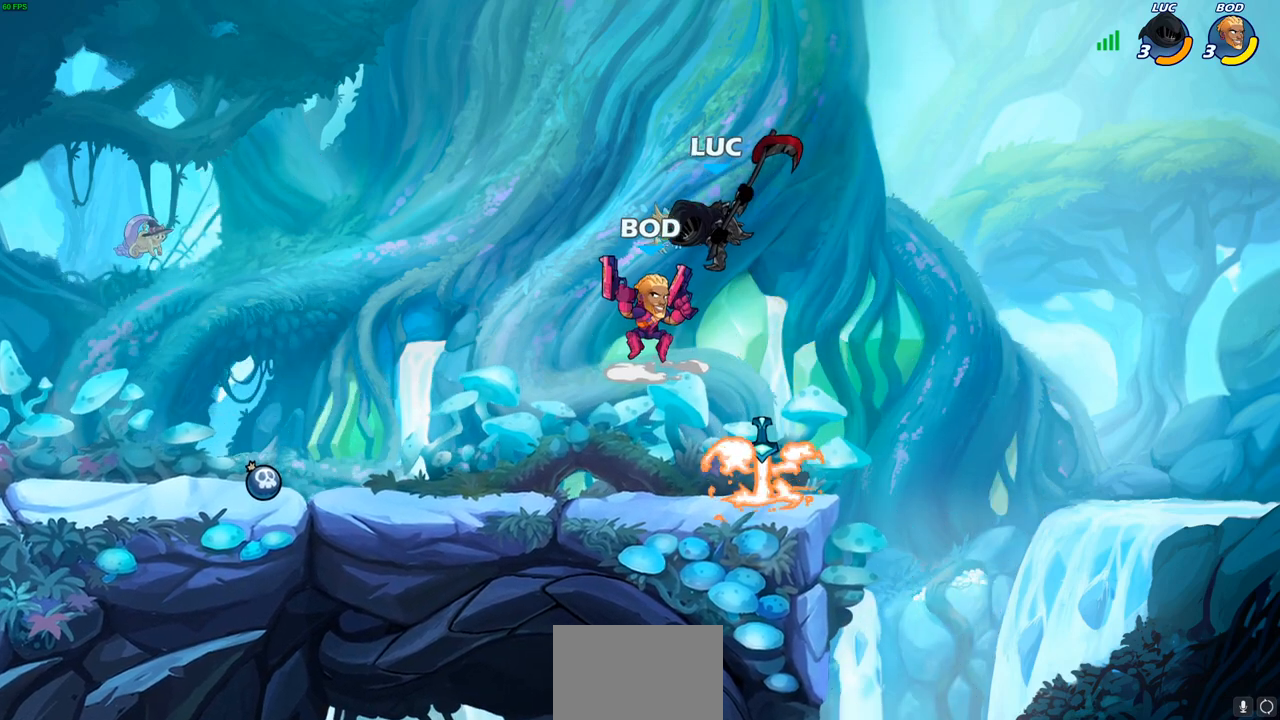
{"buttons": [], "left_stick": "left", "right_stick": "center", "events": []}
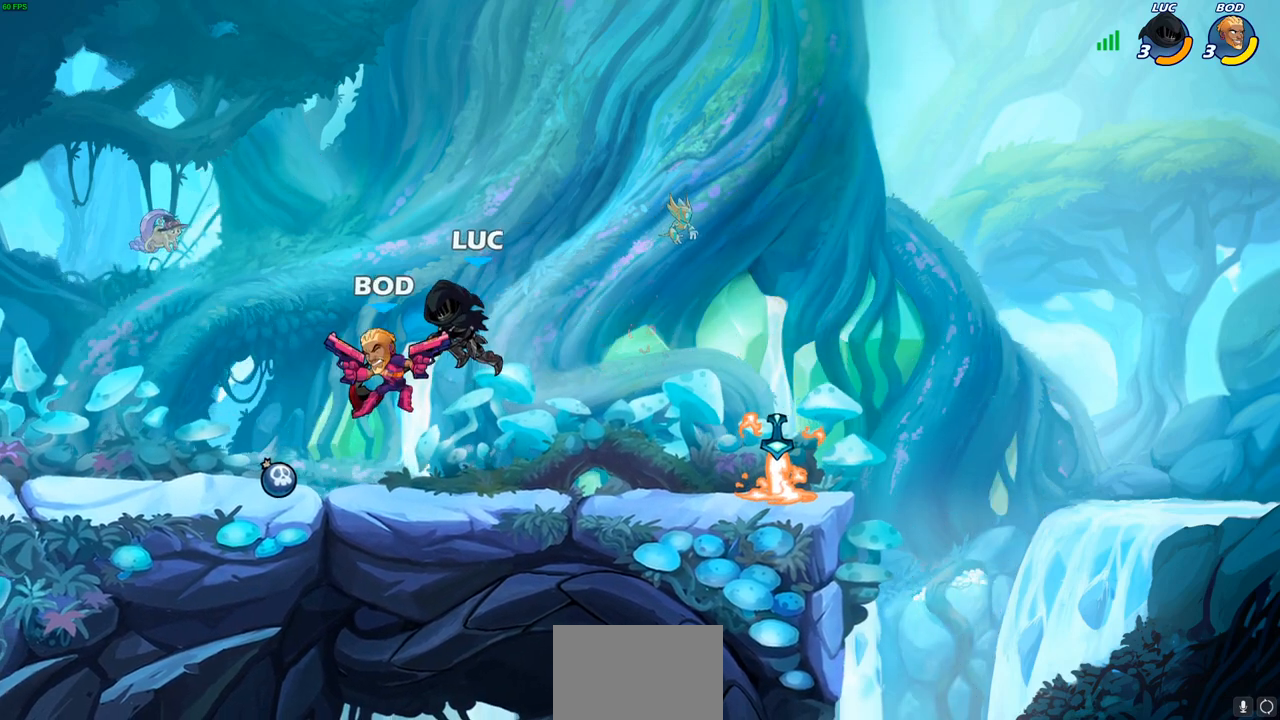
{"buttons": [], "left_stick": "right", "right_stick": "center", "events": [[167, "SQUARE", "down"], [183, "left_stick", "up"], [267, "SQUARE", "up"], [317, "left_stick", "right"]]}
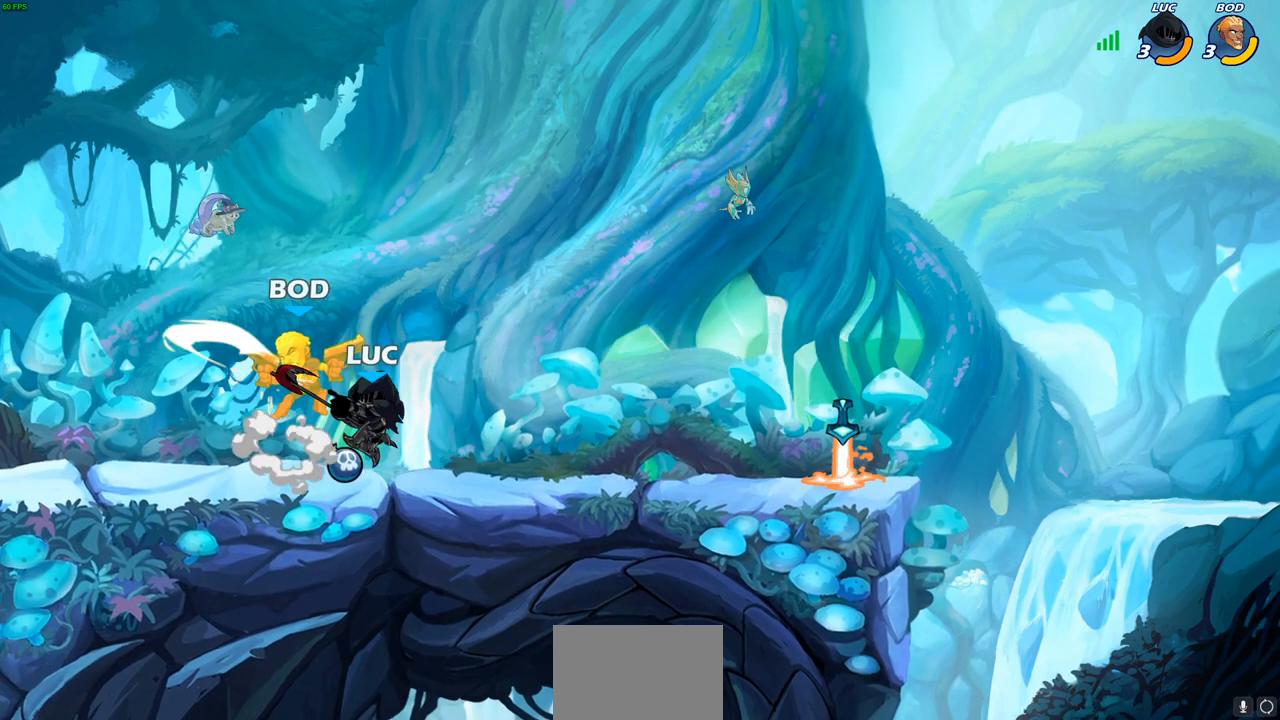
{"buttons": ["R1", "R2"], "left_stick": "down-right", "right_stick": "center", "events": [[350, "left_stick", "down-right"], [483, "R1", "down"], [483, "R2", "down"]]}
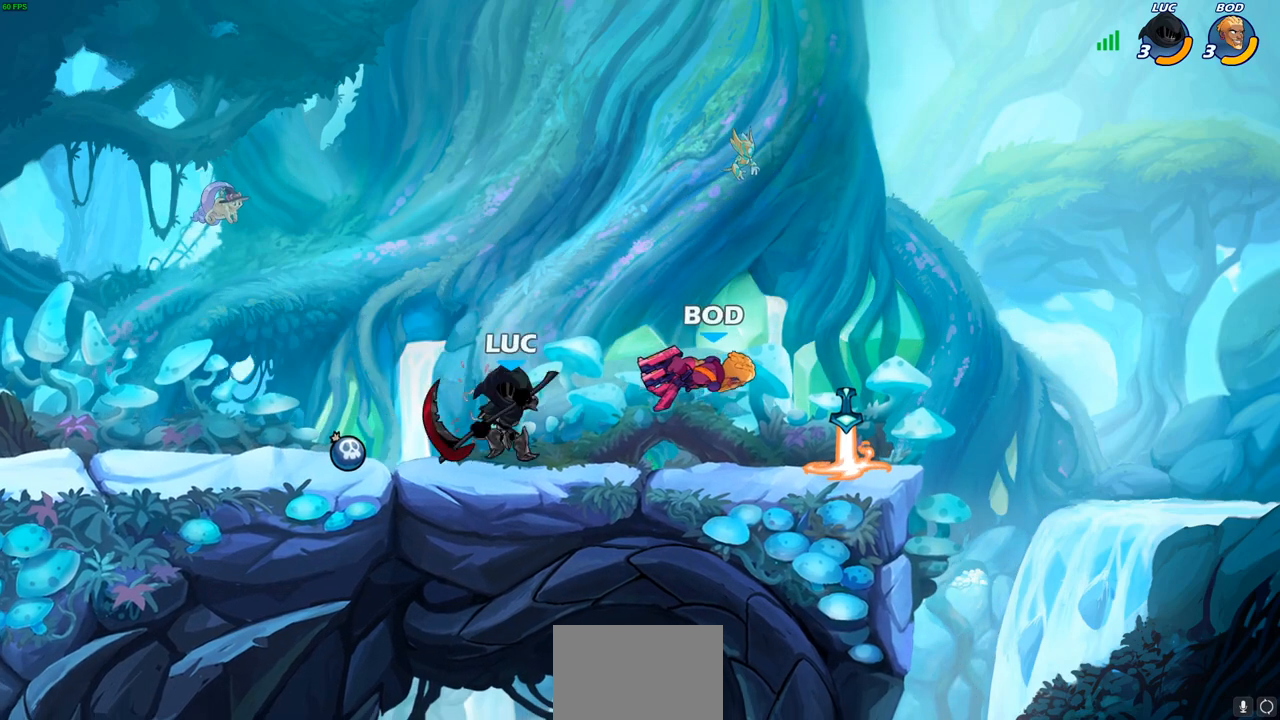
{"buttons": [], "left_stick": "right", "right_stick": "center", "events": [[33, "SQUARE", "down"], [83, "R1", "up"], [83, "R2", "up"], [117, "SQUARE", "up"], [283, "left_stick", "right"]]}
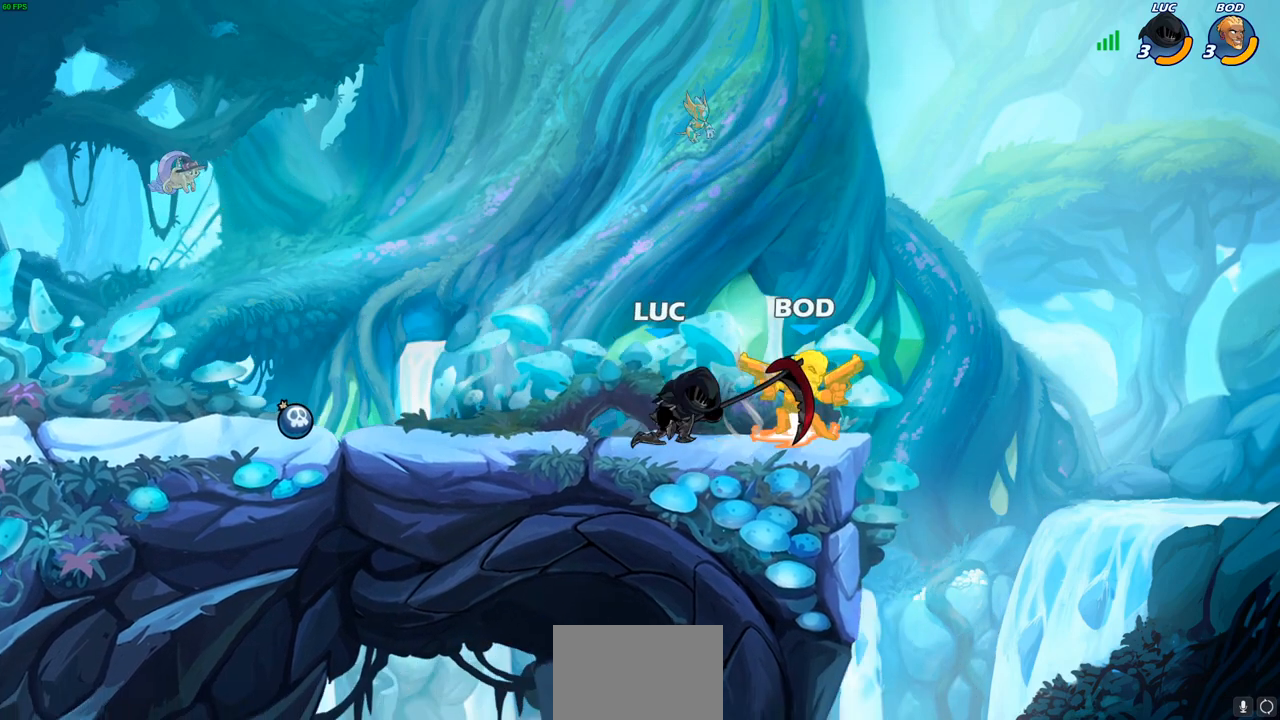
{"buttons": [], "left_stick": "down", "right_stick": "center", "events": [[267, "R1", "down"], [267, "R2", "down"], [383, "CIRCLE", "down"], [400, "R1", "up"], [400, "R2", "up"], [433, "left_stick", "down"], [483, "CIRCLE", "up"]]}
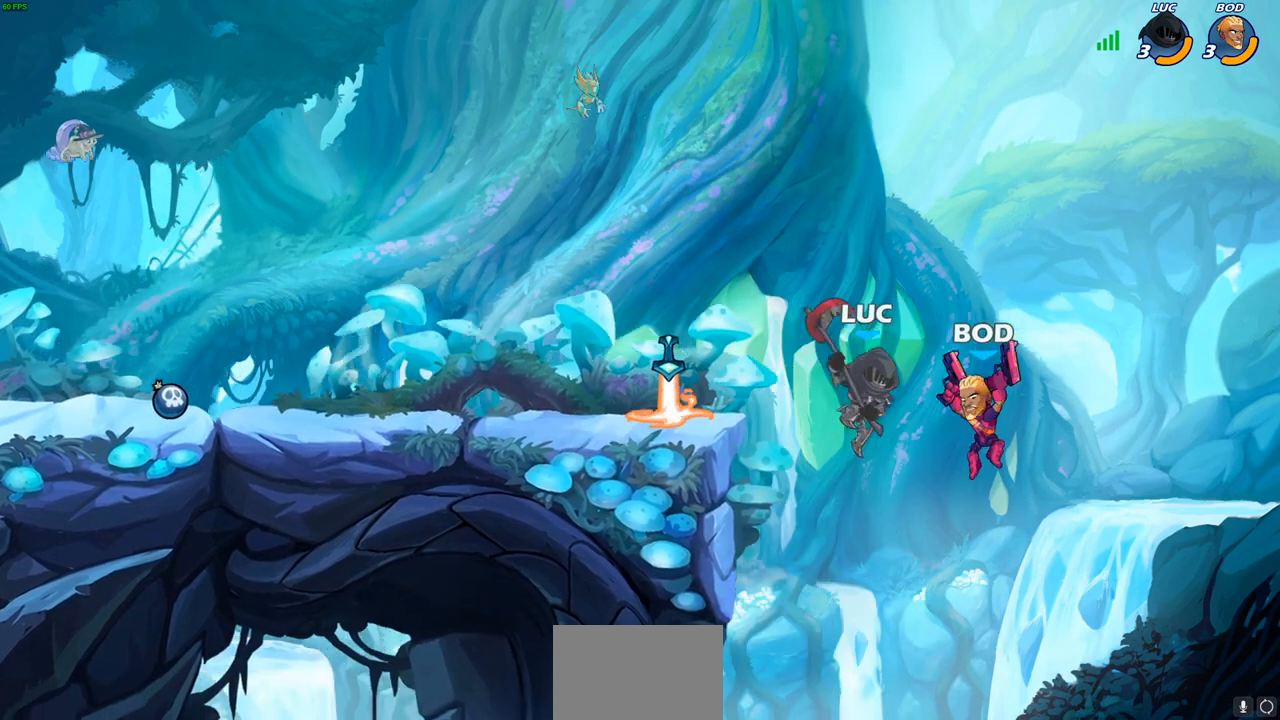
{"buttons": [], "left_stick": "center", "right_stick": "center", "events": [[50, "left_stick", "center"]]}
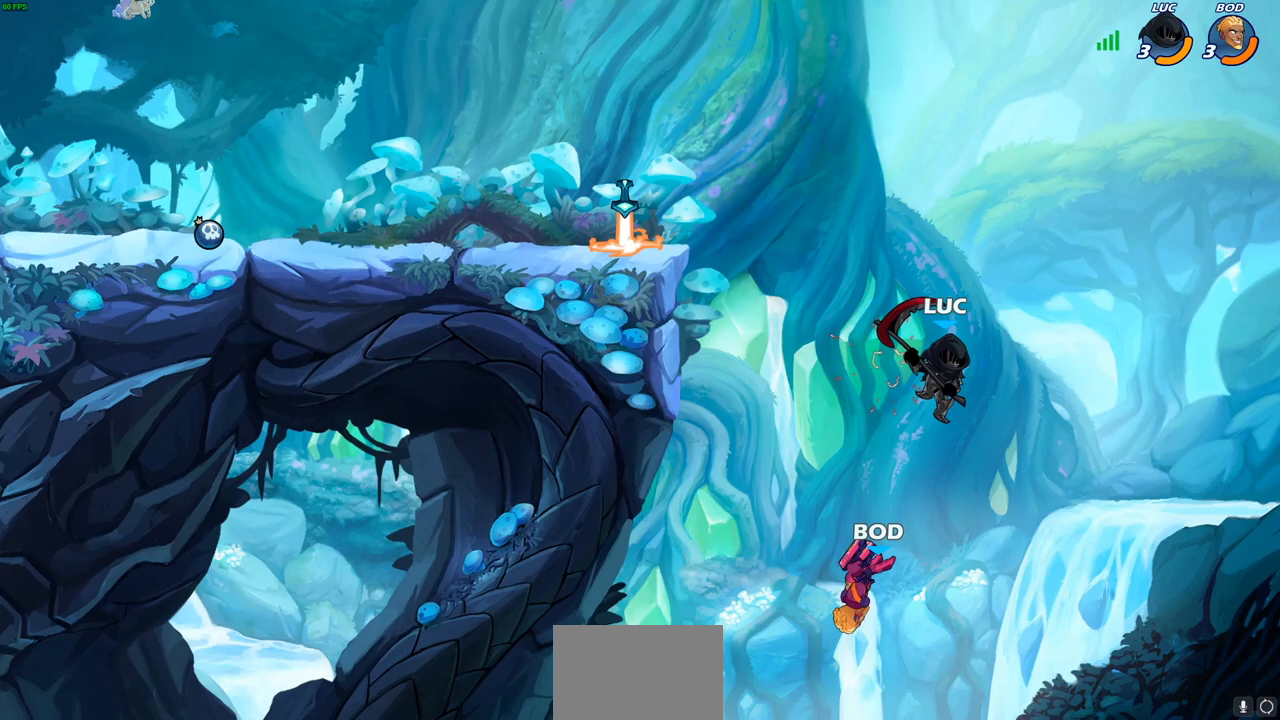
{"buttons": [], "left_stick": "center", "right_stick": "center", "events": [[67, "left_stick", "left"], [117, "CROSS", "down"], [200, "left_stick", "up-left"], [233, "CROSS", "up"], [317, "left_stick", "down-left"], [350, "R1", "down"], [400, "R1", "up"], [417, "left_stick", "center"]]}
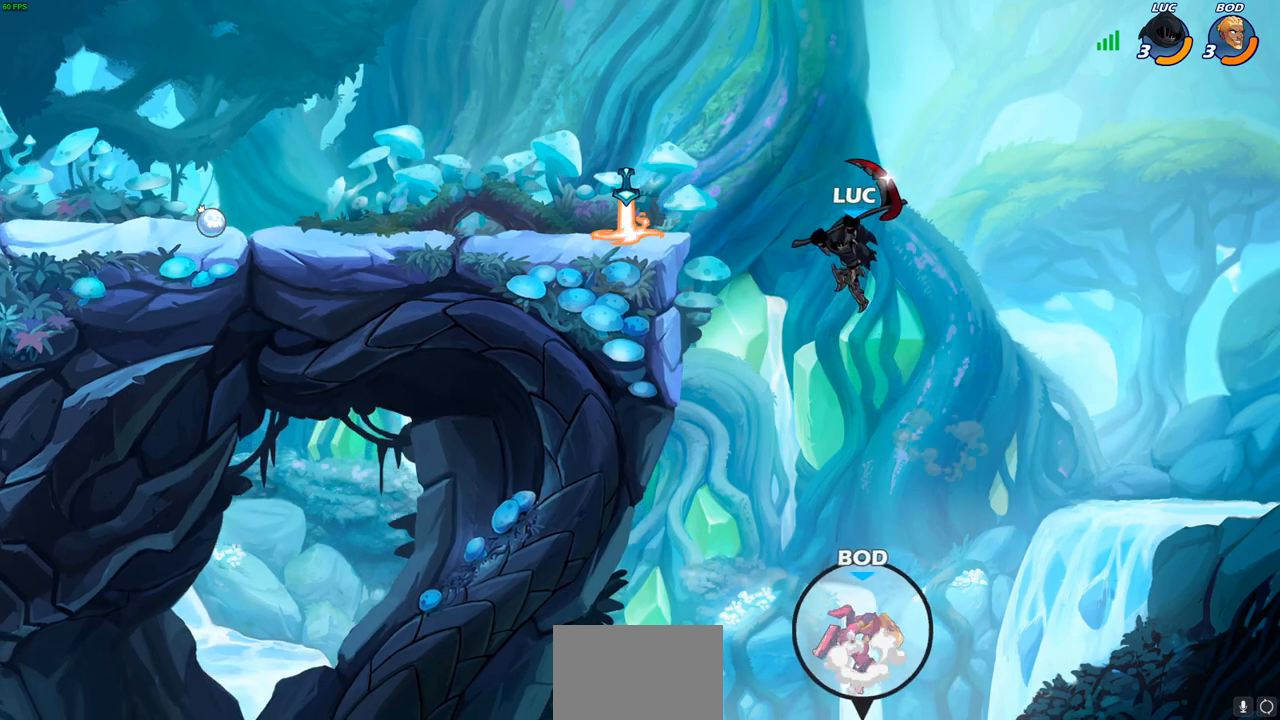
{"buttons": ["CROSS"], "left_stick": "up-left", "right_stick": "center", "events": [[250, "left_stick", "up-left"], [367, "CROSS", "down"]]}
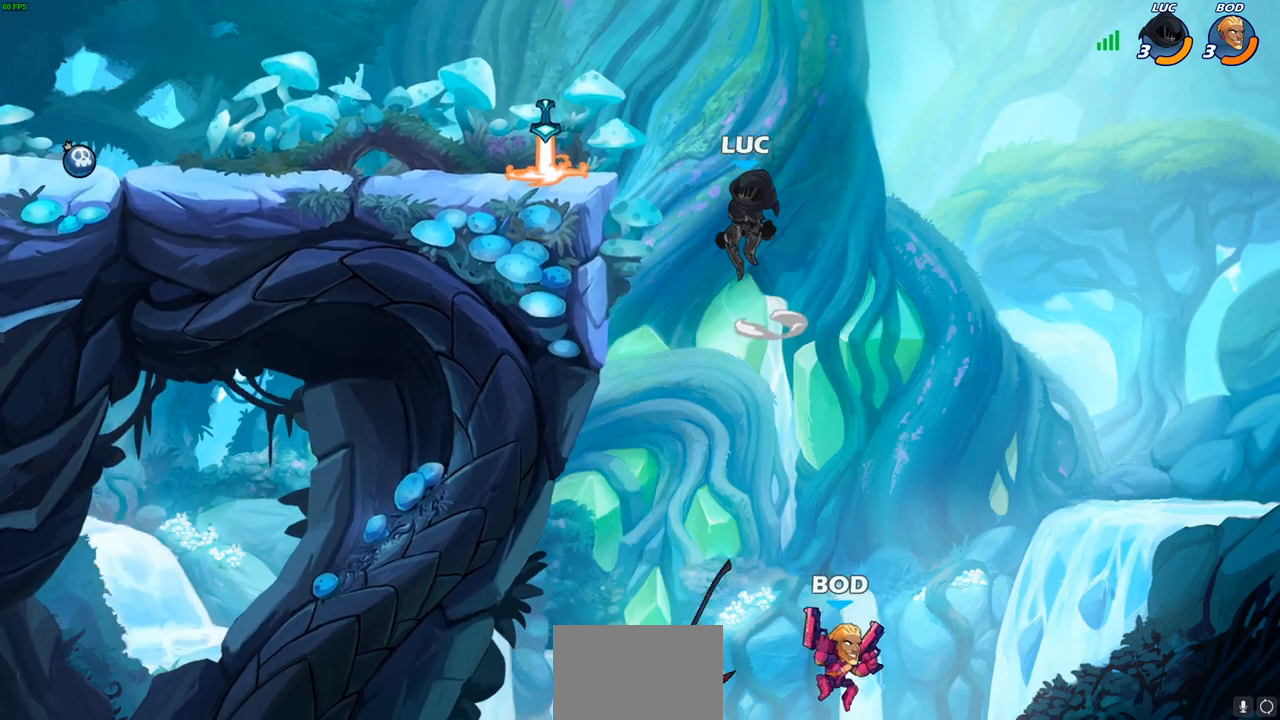
{"buttons": ["CROSS"], "left_stick": "right", "right_stick": "center", "events": [[150, "CROSS", "up"], [200, "left_stick", "down-left"], [333, "R1", "down"], [383, "left_stick", "right"], [450, "CROSS", "down"], [450, "R1", "up"]]}
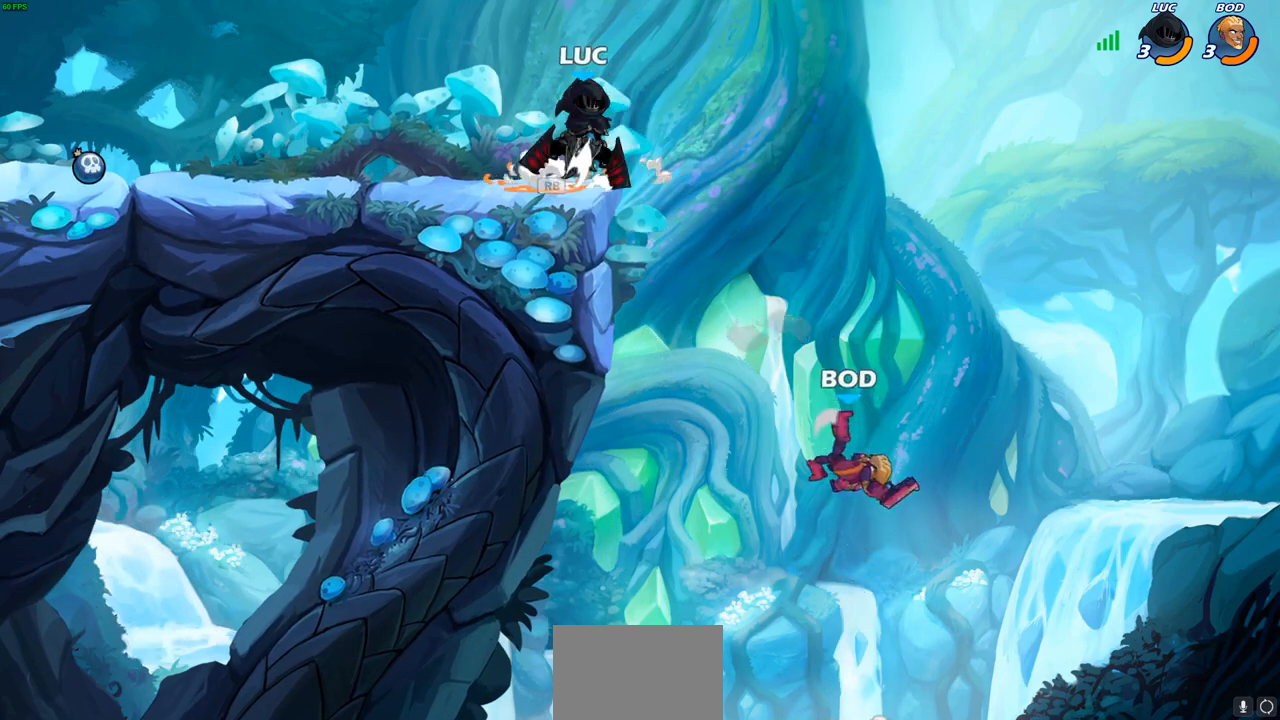
{"buttons": ["CIRCLE"], "left_stick": "down", "right_stick": "center", "events": [[50, "CROSS", "up"], [150, "left_stick", "down"], [183, "CIRCLE", "down"]]}
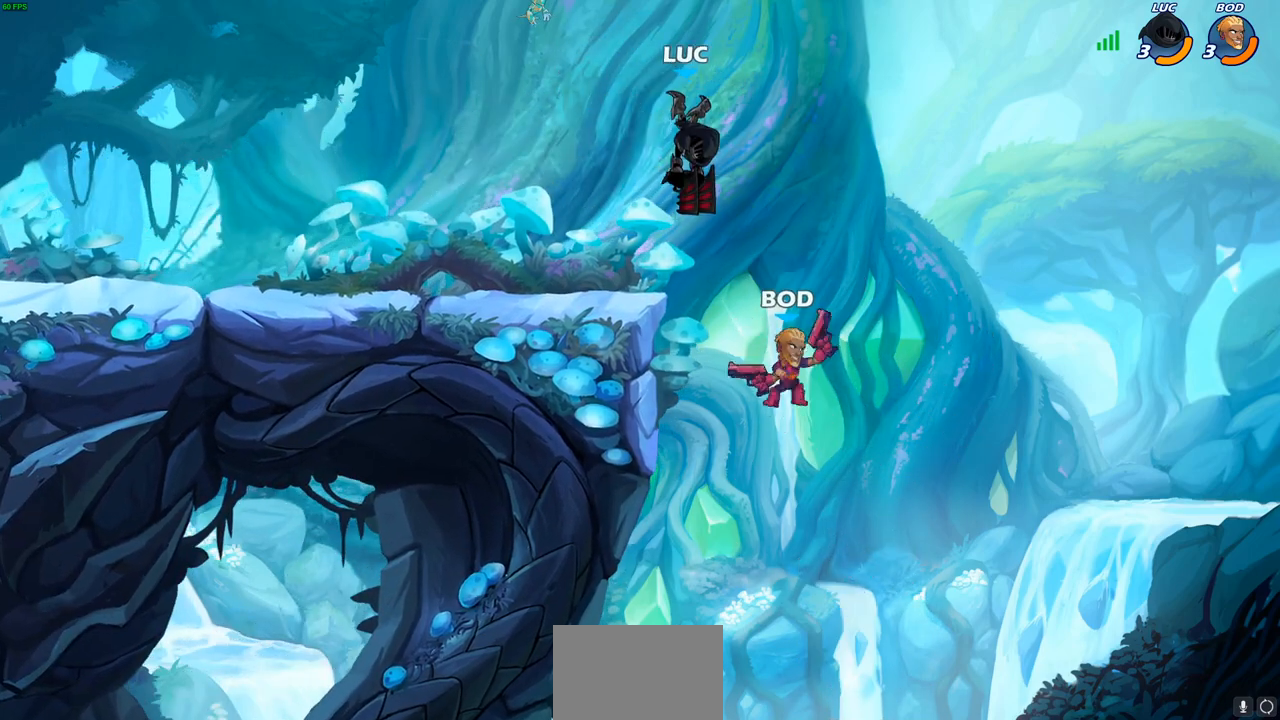
{"buttons": [], "left_stick": "center", "right_stick": "center", "events": [[267, "CIRCLE", "up"], [300, "left_stick", "center"]]}